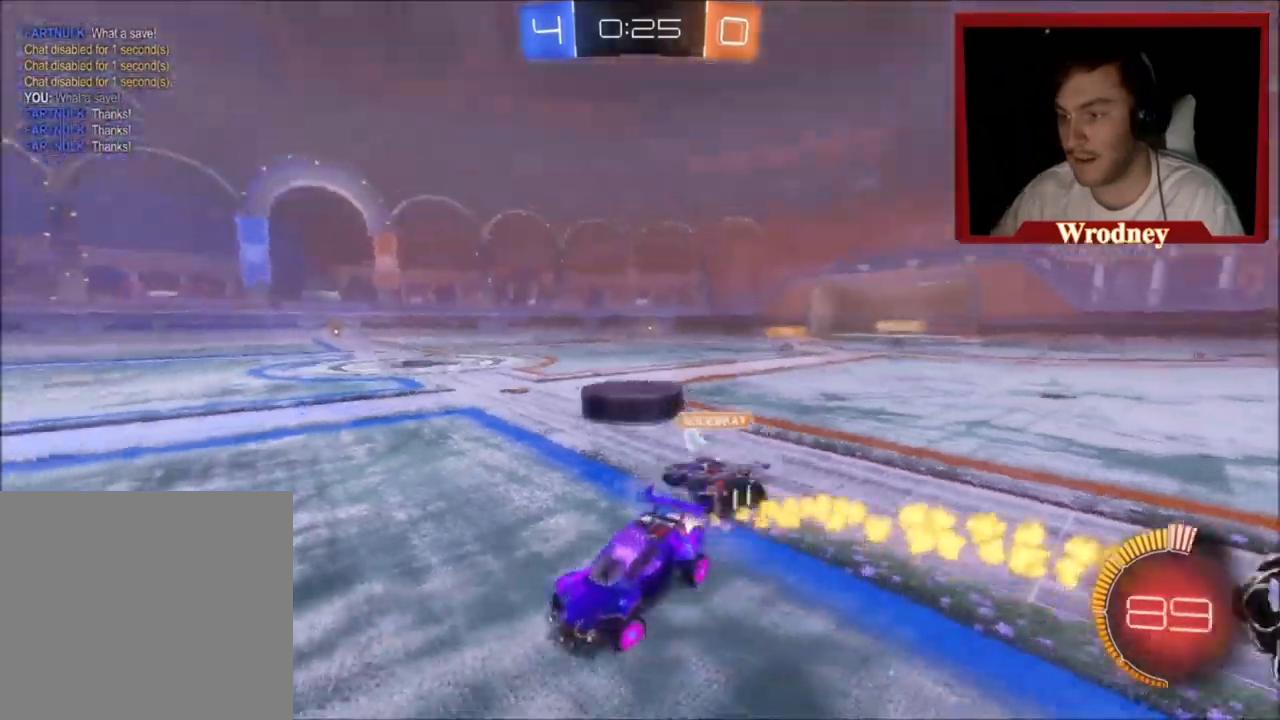
Gameplay with a controller (Xbox layout); each line is a JSON object with the inputs held at the frame after it. "events" lists button and stick changes between this image and that frame as [ms after this image, input, new state], when the widget could be followed in between. Not read: right_stick.
{"buttons": ["X", "R2"], "left_stick": "right", "events": []}
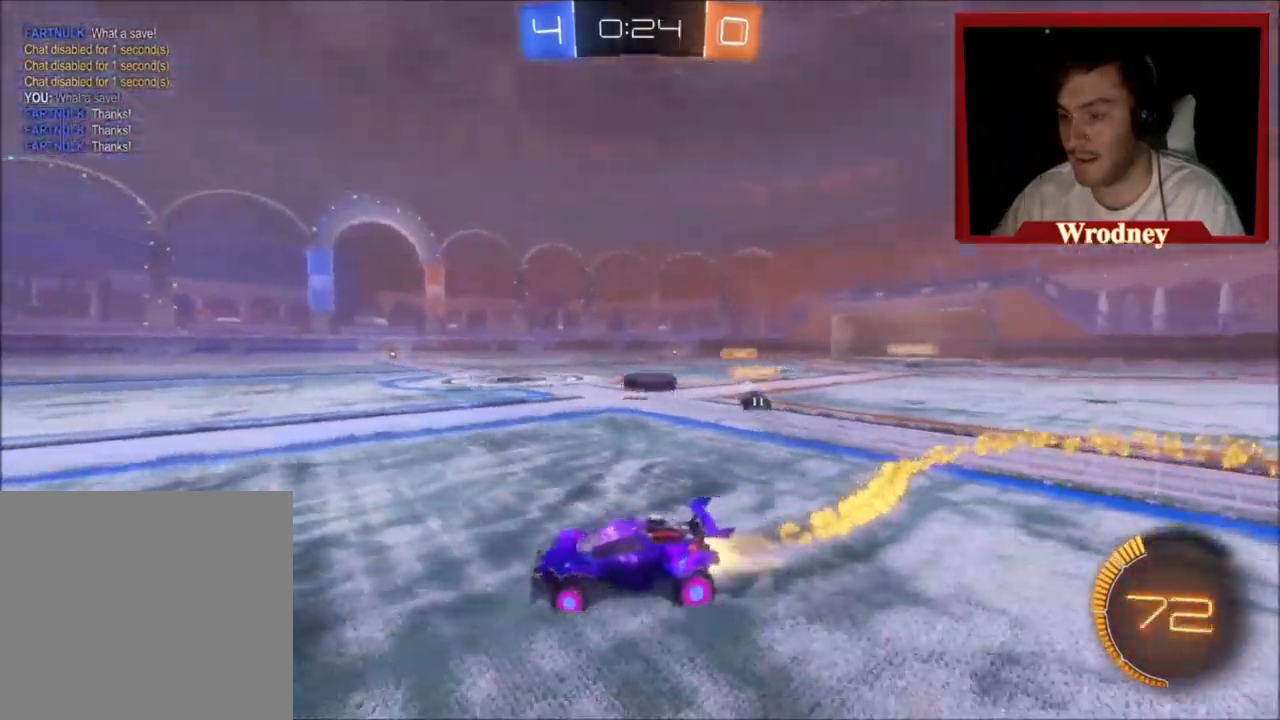
{"buttons": ["X", "R2"], "left_stick": "center", "events": [[167, "left_stick", "center"], [233, "left_stick", "right"], [400, "left_stick", "center"]]}
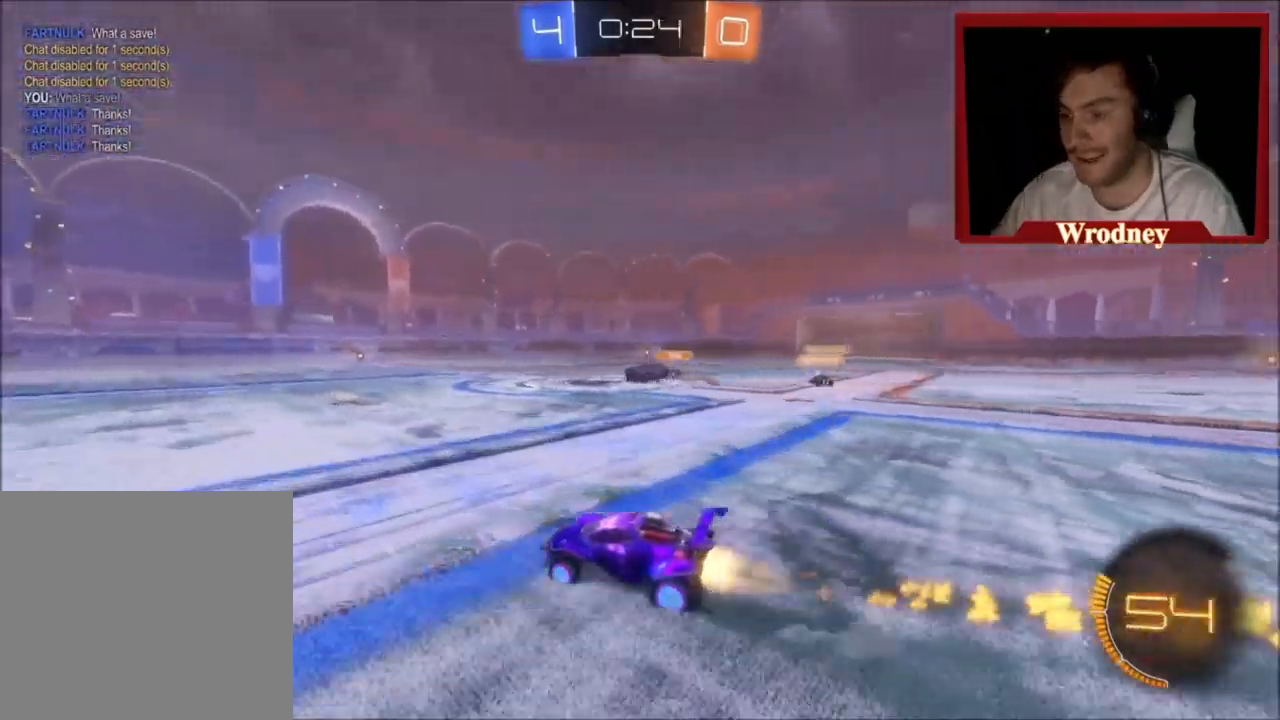
{"buttons": ["X", "R2"], "left_stick": "right", "events": [[34, "left_stick", "right"], [201, "left_stick", "up-left"], [334, "left_stick", "center"], [401, "left_stick", "right"]]}
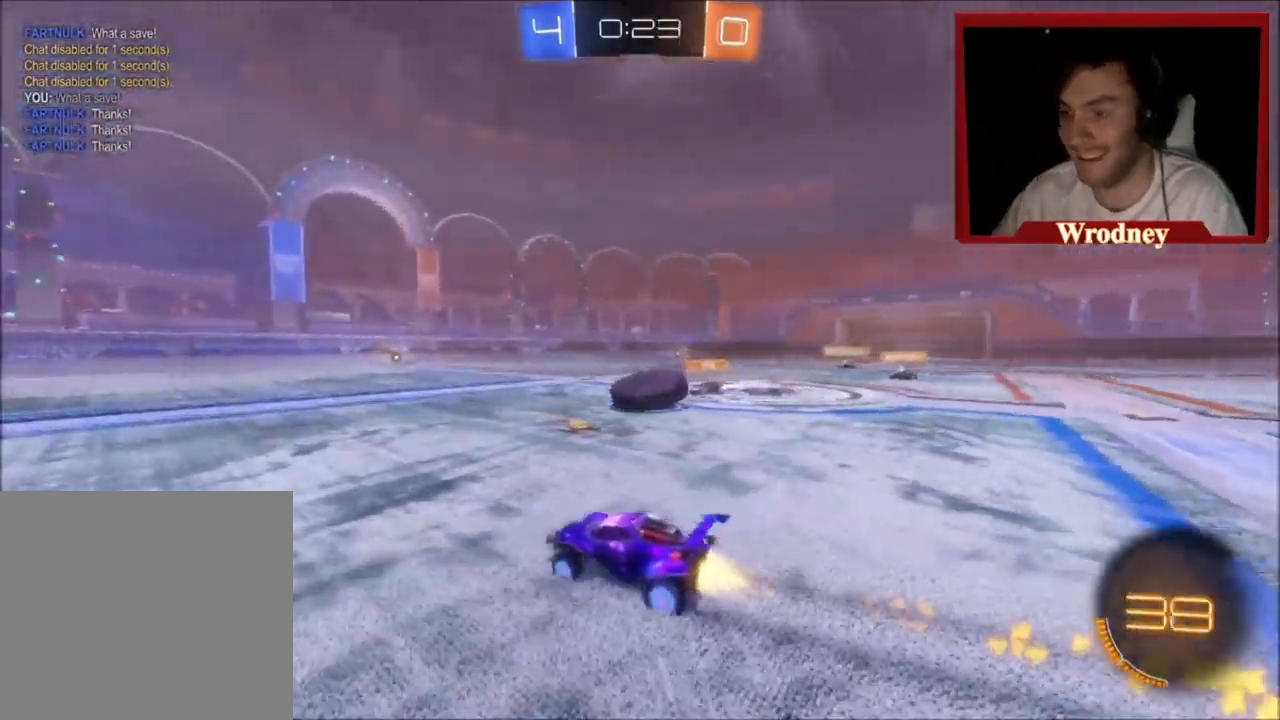
{"buttons": ["R2", "L3"], "left_stick": "right", "events": [[133, "A", "down"], [133, "L3", "down"], [167, "X", "up"], [200, "A", "up"], [233, "A", "down"], [300, "A", "up"], [334, "A", "down"], [467, "A", "up"]]}
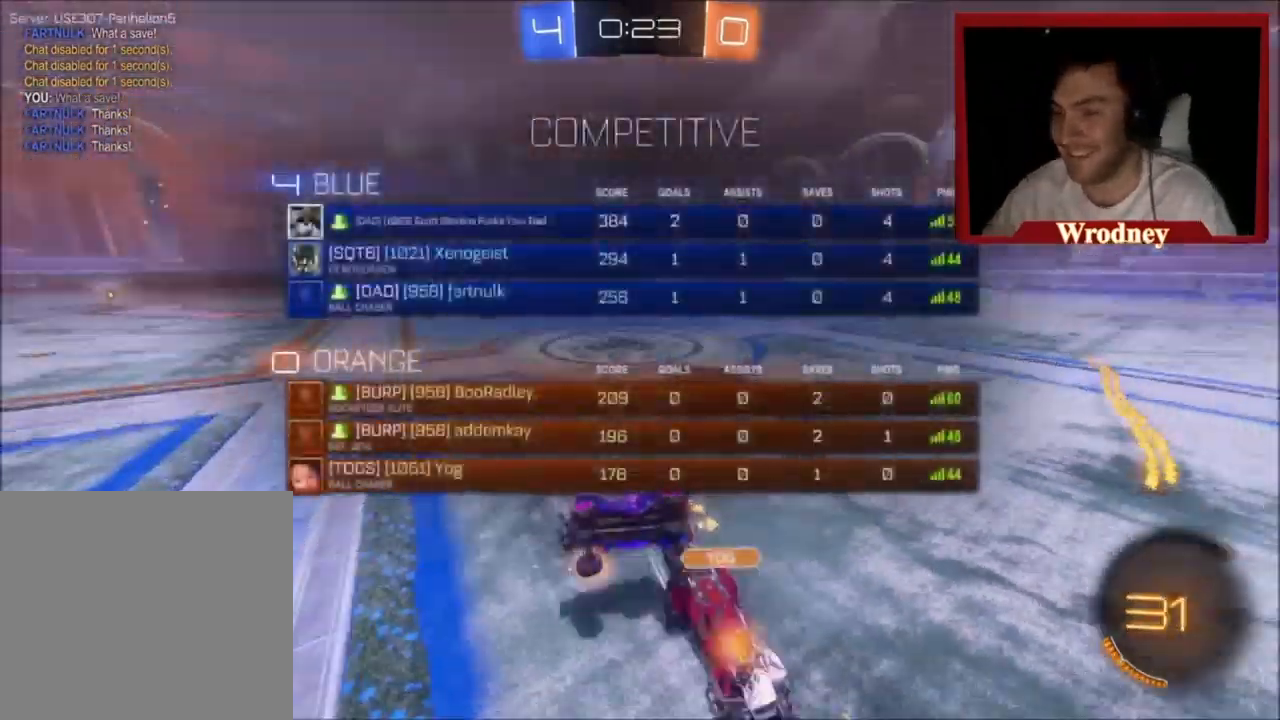
{"buttons": ["R2"], "left_stick": "center", "events": [[67, "L3", "up"], [167, "L1", "down"], [367, "L1", "up"], [401, "left_stick", "center"]]}
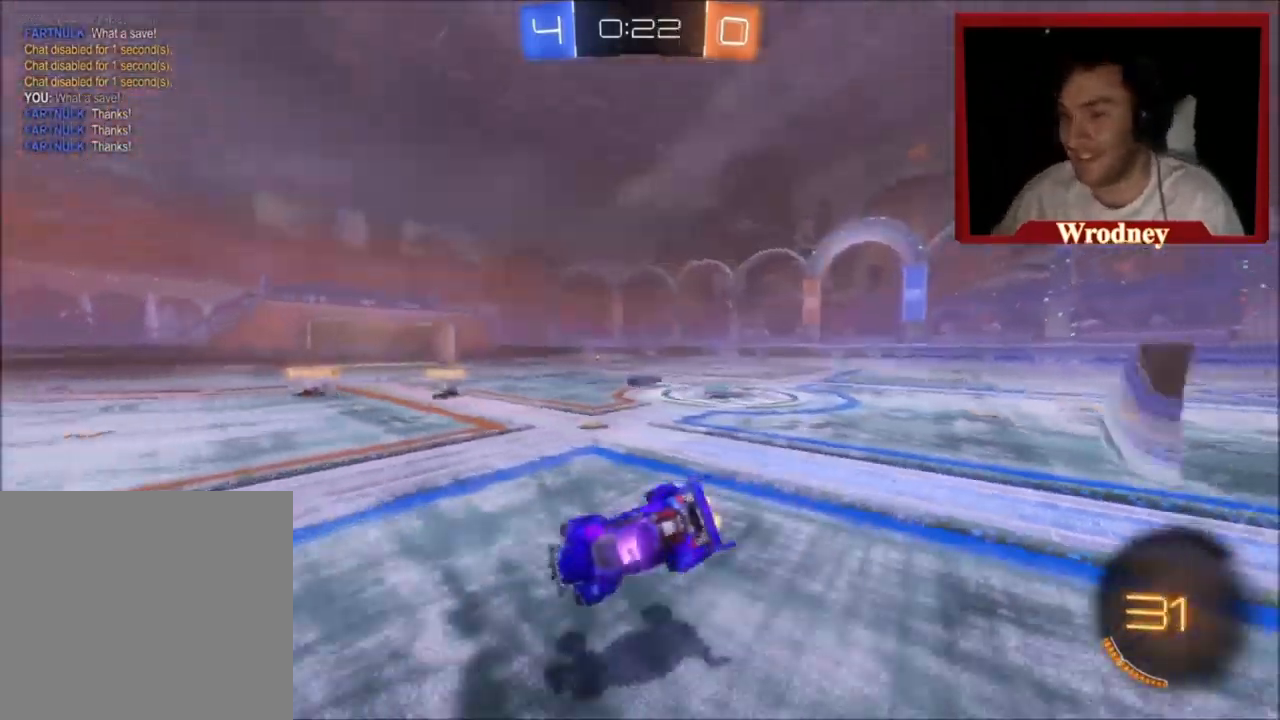
{"buttons": ["R2"], "left_stick": "up-left", "events": [[267, "left_stick", "left"], [400, "left_stick", "center"], [467, "left_stick", "up-left"]]}
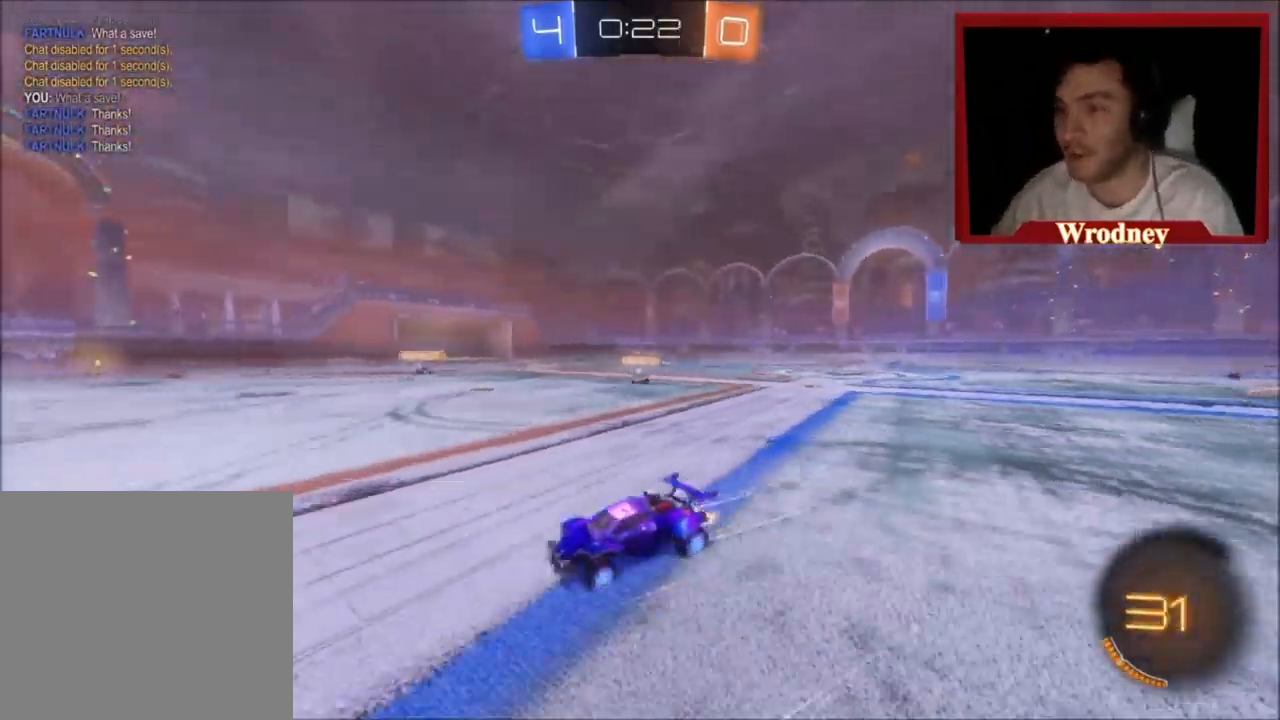
{"buttons": ["R2"], "left_stick": "up-left", "events": []}
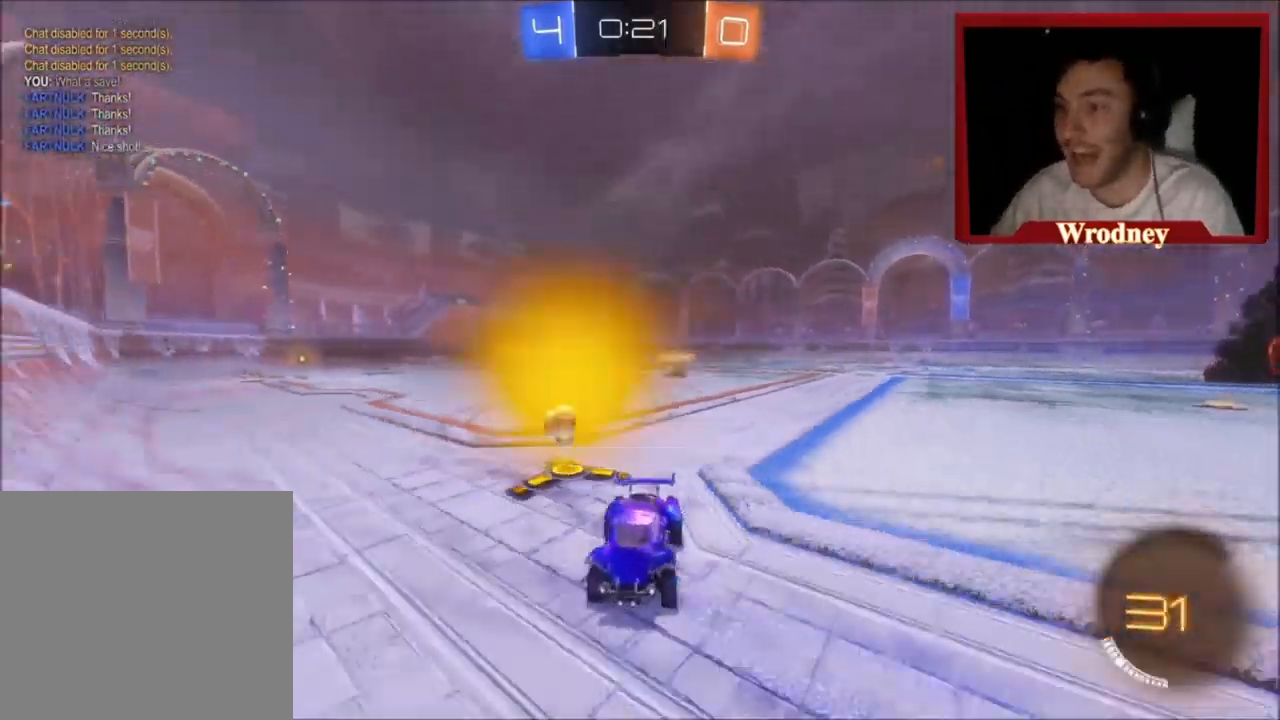
{"buttons": ["R2"], "left_stick": "up-left", "events": []}
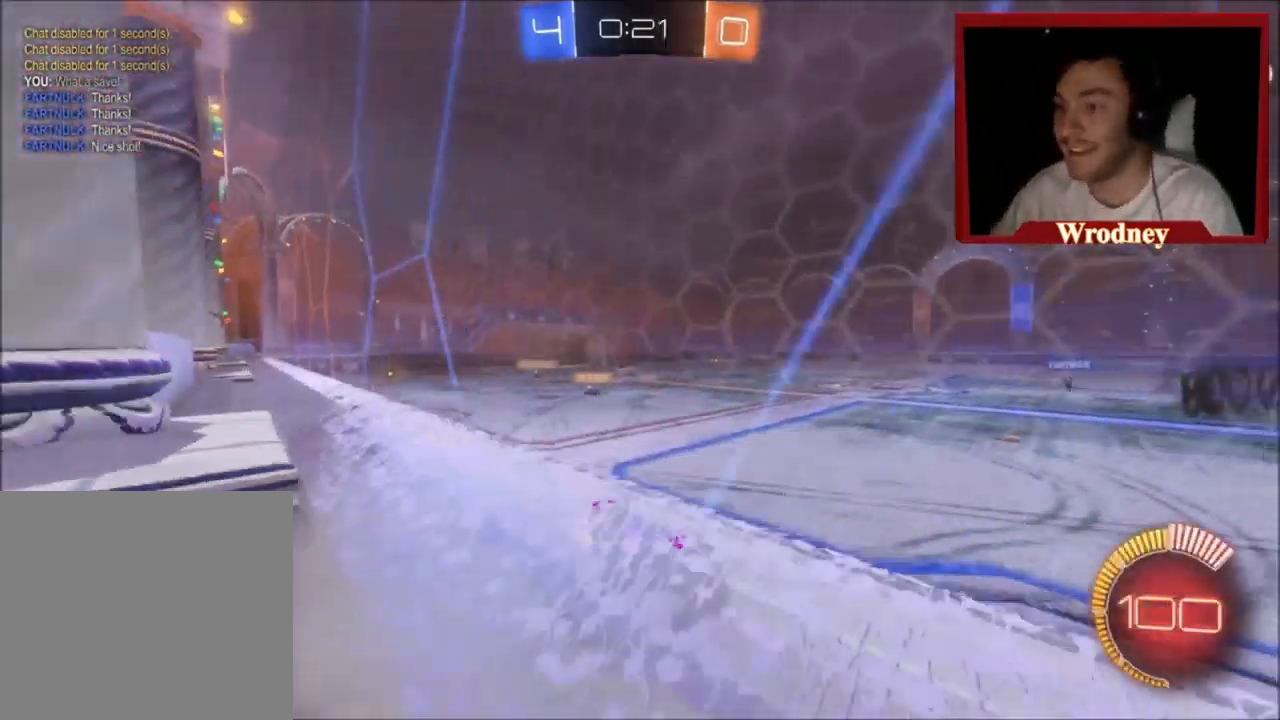
{"buttons": ["R2"], "left_stick": "up-left", "events": []}
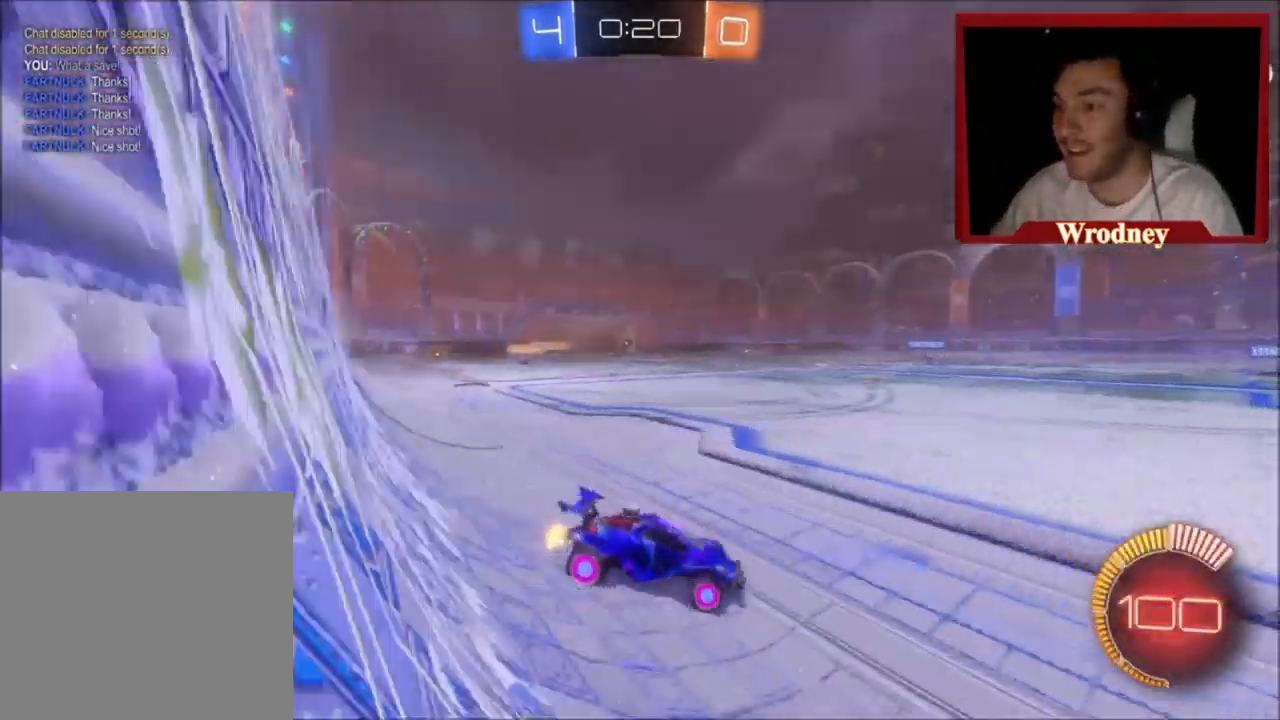
{"buttons": ["R2", "L3"], "left_stick": "up-left", "events": [[67, "left_stick", "center"], [433, "L3", "down"], [433, "left_stick", "up-left"]]}
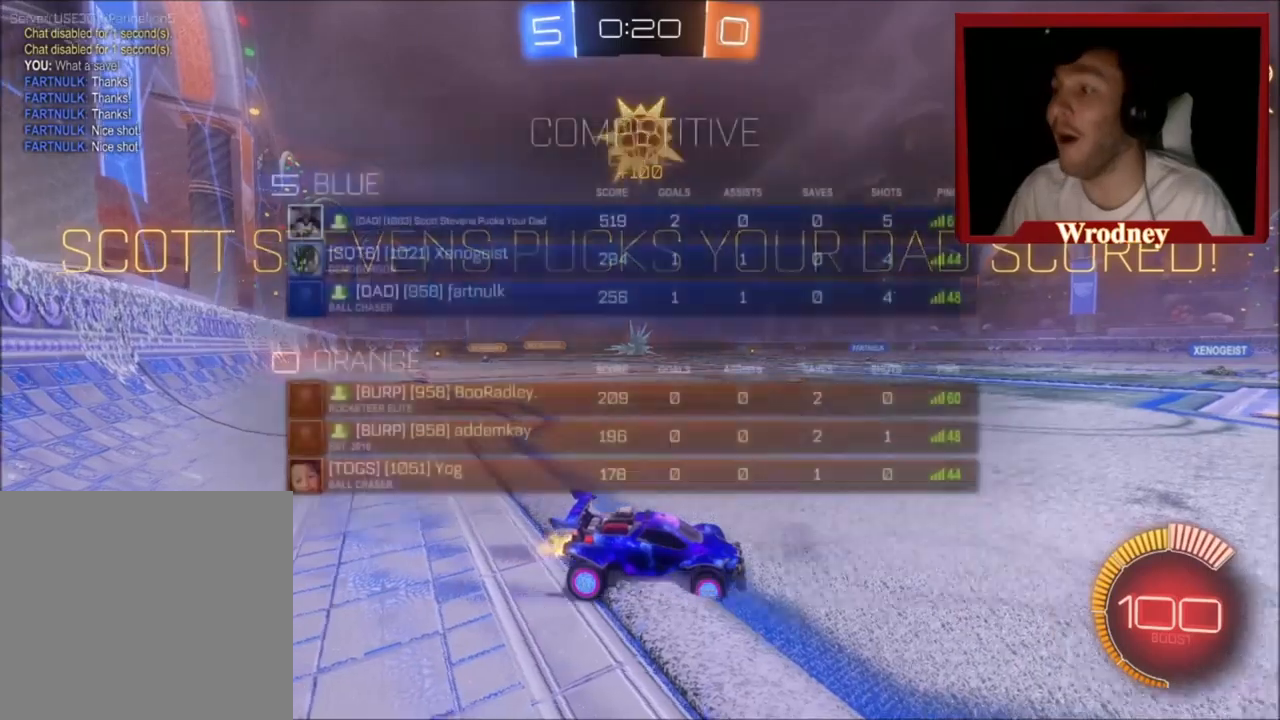
{"buttons": ["L1", "R2", "L3"], "left_stick": "up-left", "events": [[133, "left_stick", "left"], [367, "left_stick", "up-left"], [500, "L1", "down"]]}
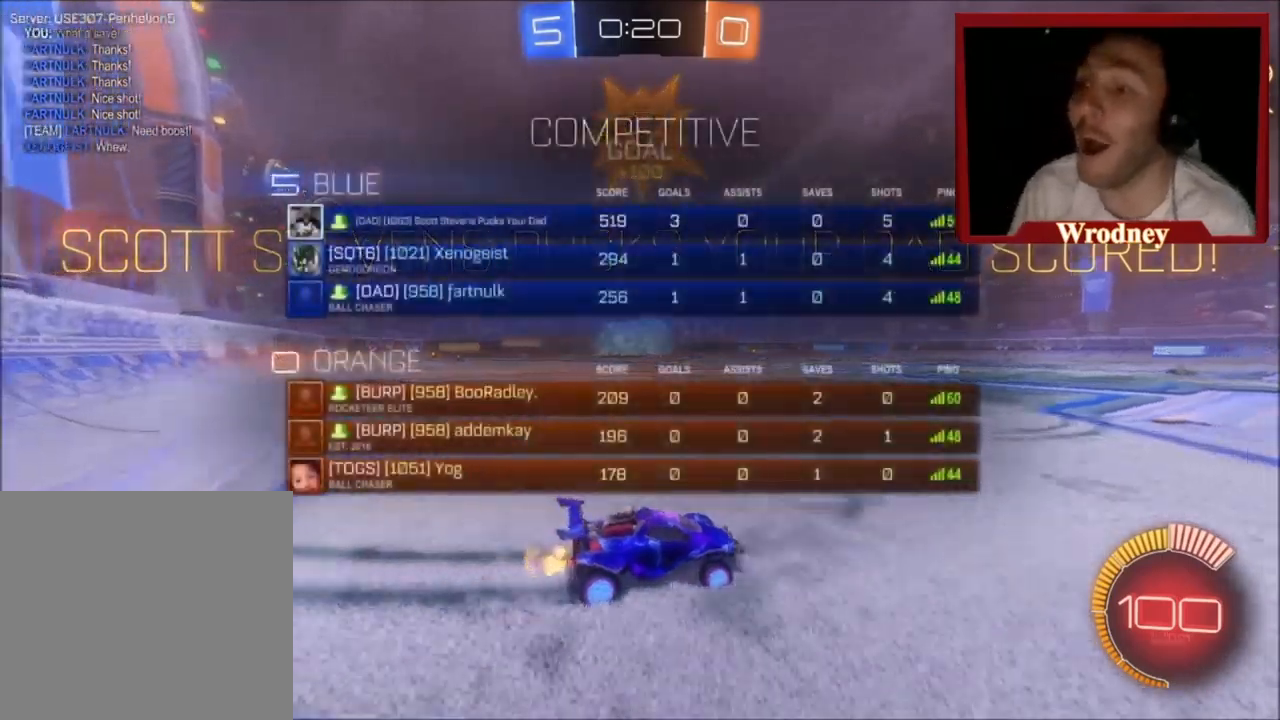
{"buttons": ["L1", "R2", "L3"], "left_stick": "up-left", "events": [[134, "A", "down"], [267, "A", "up"], [334, "A", "down"], [501, "A", "up"]]}
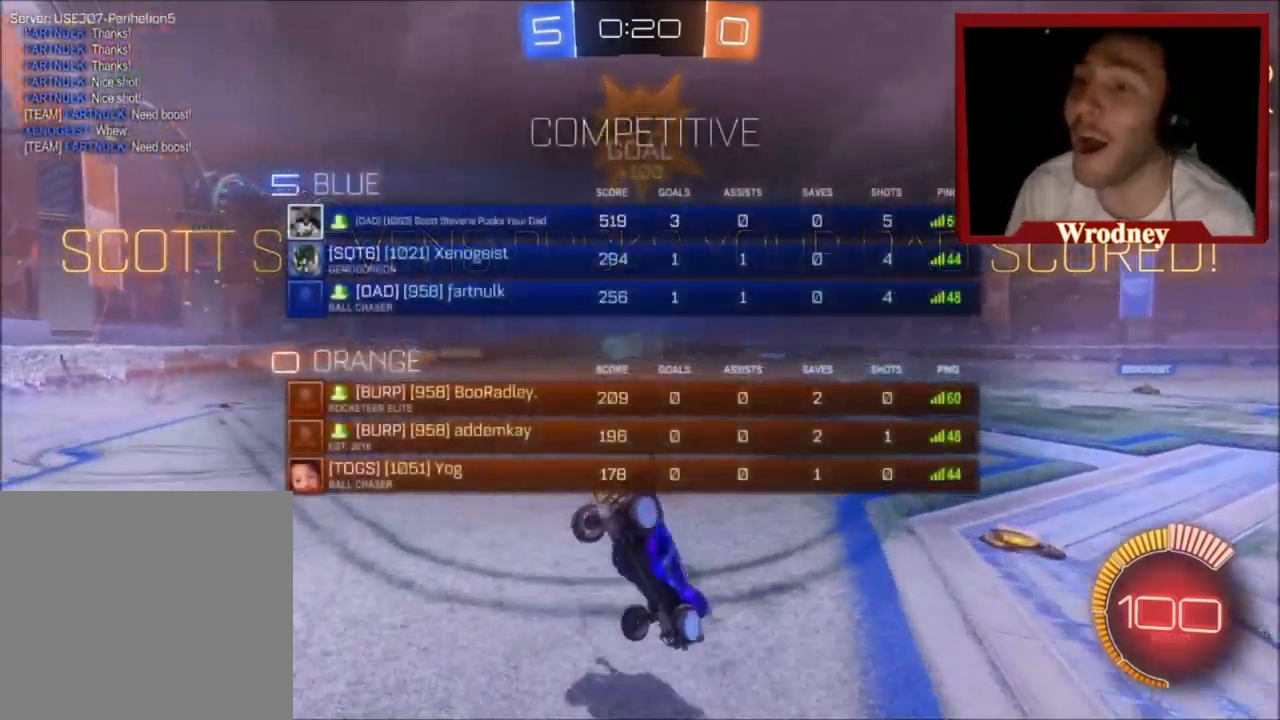
{"buttons": ["R2", "DPAD_DOWN"], "left_stick": "center", "events": [[33, "left_stick", "up"], [133, "L1", "up"], [133, "left_stick", "up-right"], [167, "L3", "up"], [267, "left_stick", "center"], [500, "DPAD_DOWN", "down"]]}
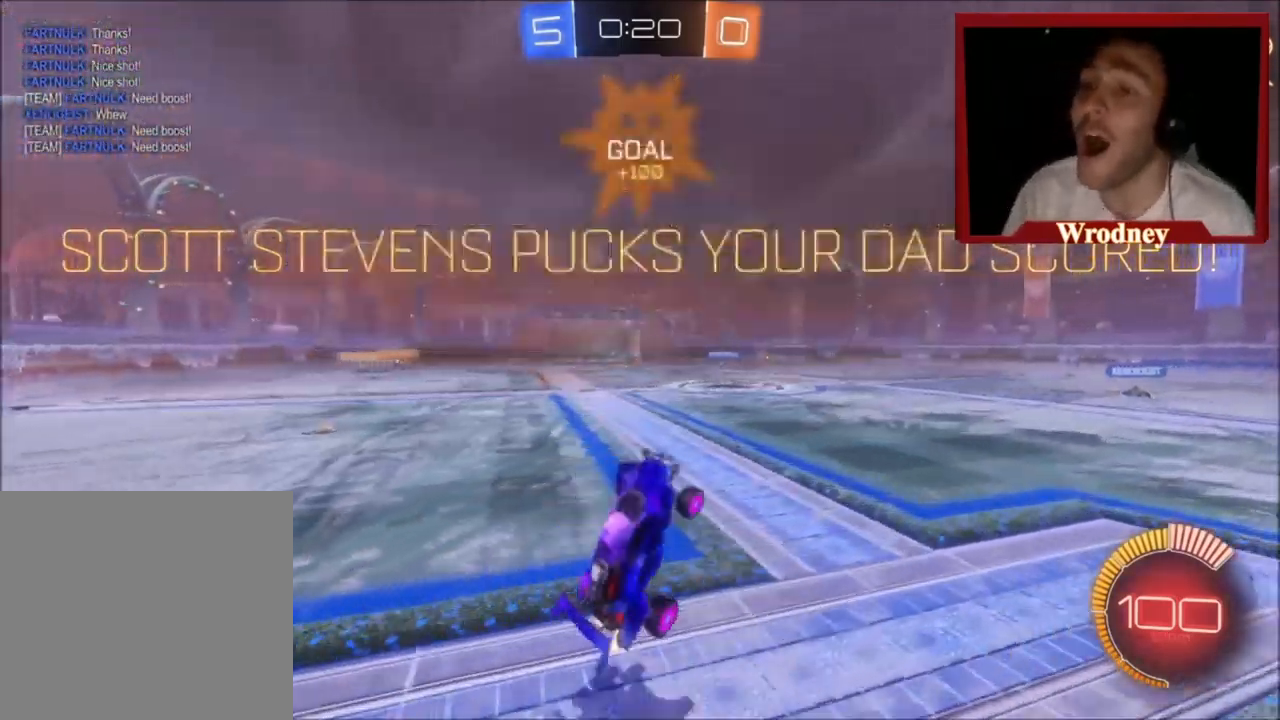
{"buttons": [], "left_stick": "center"}
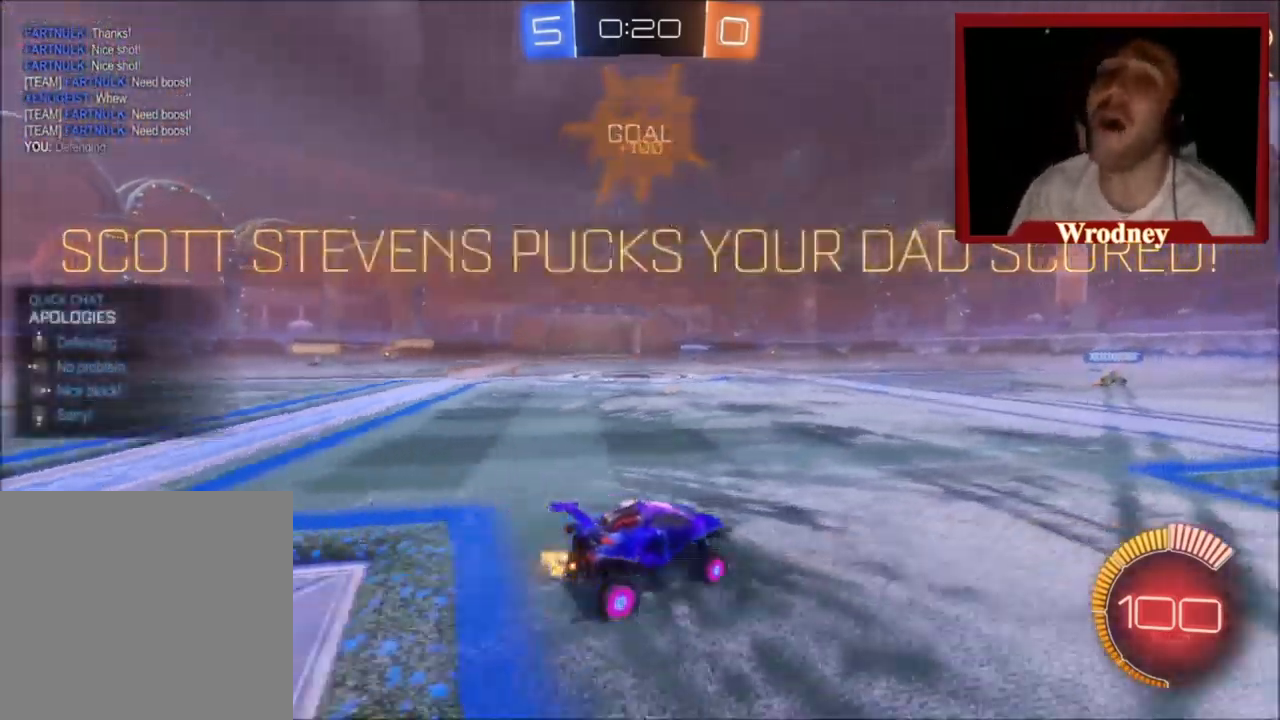
{"buttons": [], "left_stick": "center", "events": [[33, "DPAD_UP", "down"], [133, "DPAD_UP", "up"], [233, "DPAD_DOWN", "down"], [333, "DPAD_DOWN", "up"], [367, "DPAD_UP", "down"], [467, "DPAD_UP", "up"]]}
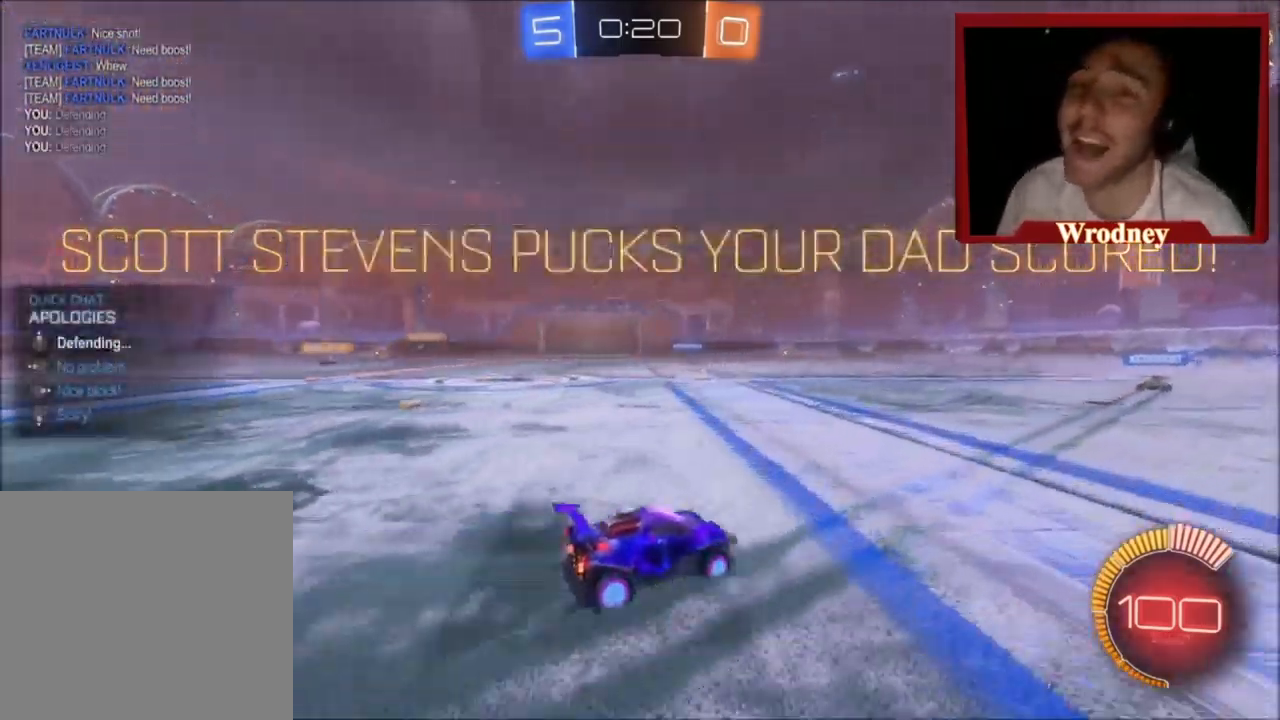
{"buttons": ["L1", "L3"], "left_stick": "up-left", "events": [[167, "A", "down"], [167, "left_stick", "up-left"], [200, "L1", "down"], [200, "L3", "down"], [234, "A", "up"], [334, "A", "down"], [401, "A", "up"]]}
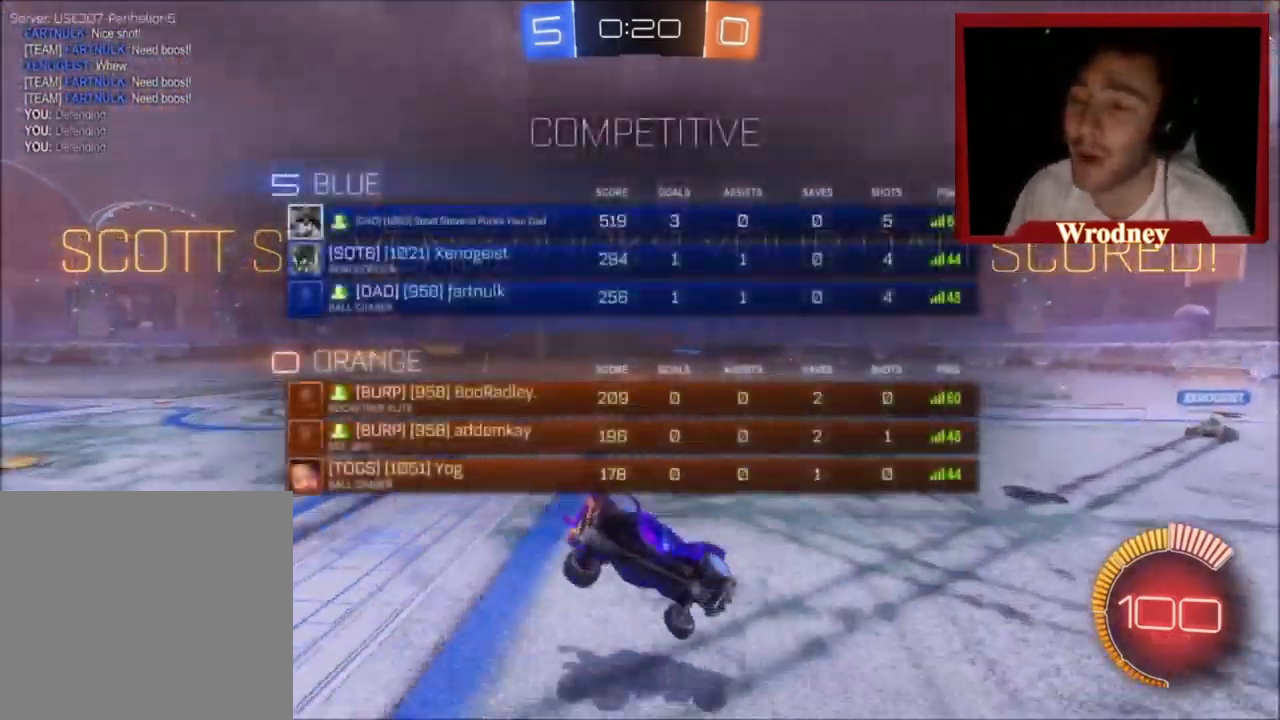
{"buttons": [], "left_stick": "up", "events": [[167, "L1", "up"], [400, "left_stick", "up"], [467, "L3", "up"]]}
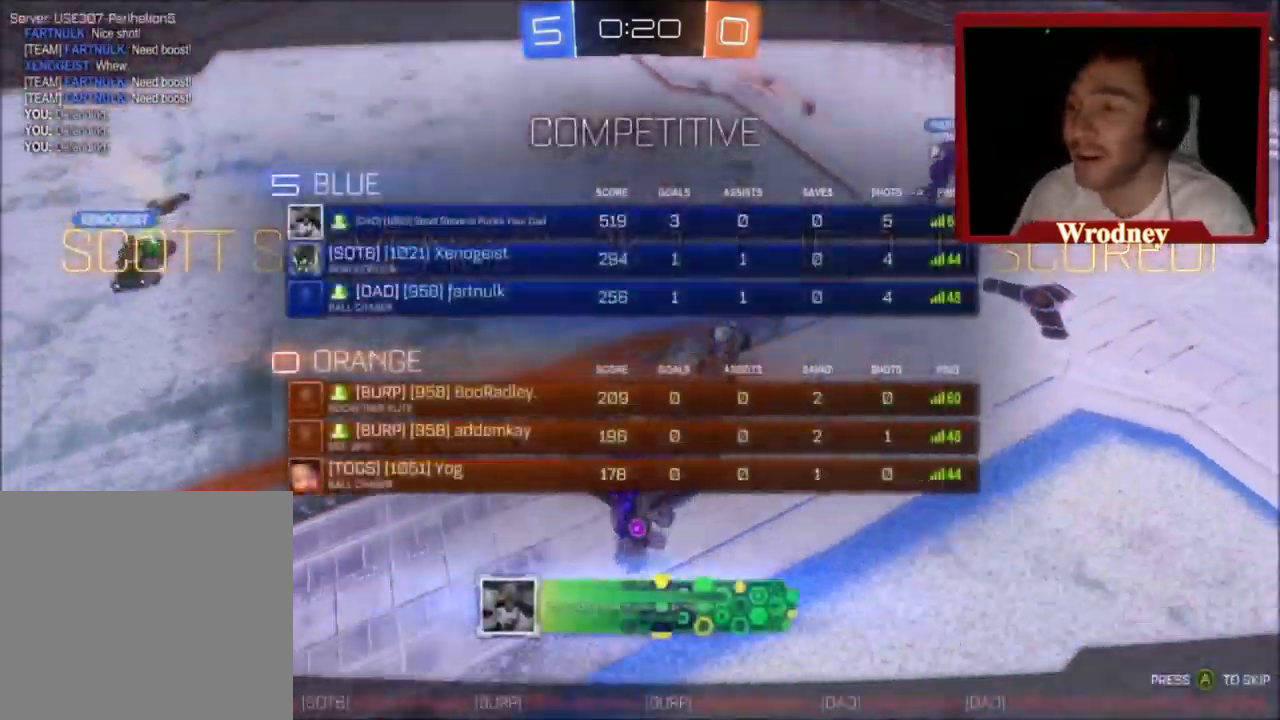
{"buttons": [], "left_stick": "center", "events": [[234, "left_stick", "center"]]}
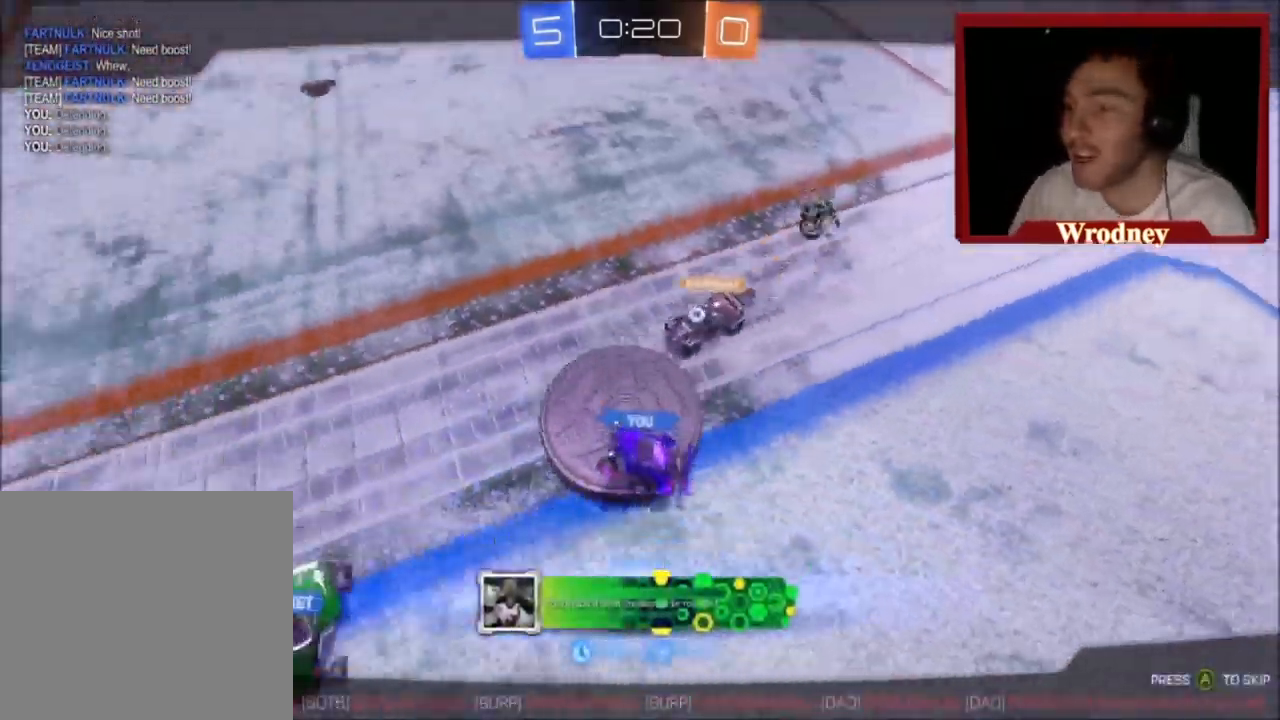
{"buttons": [], "left_stick": "center", "events": []}
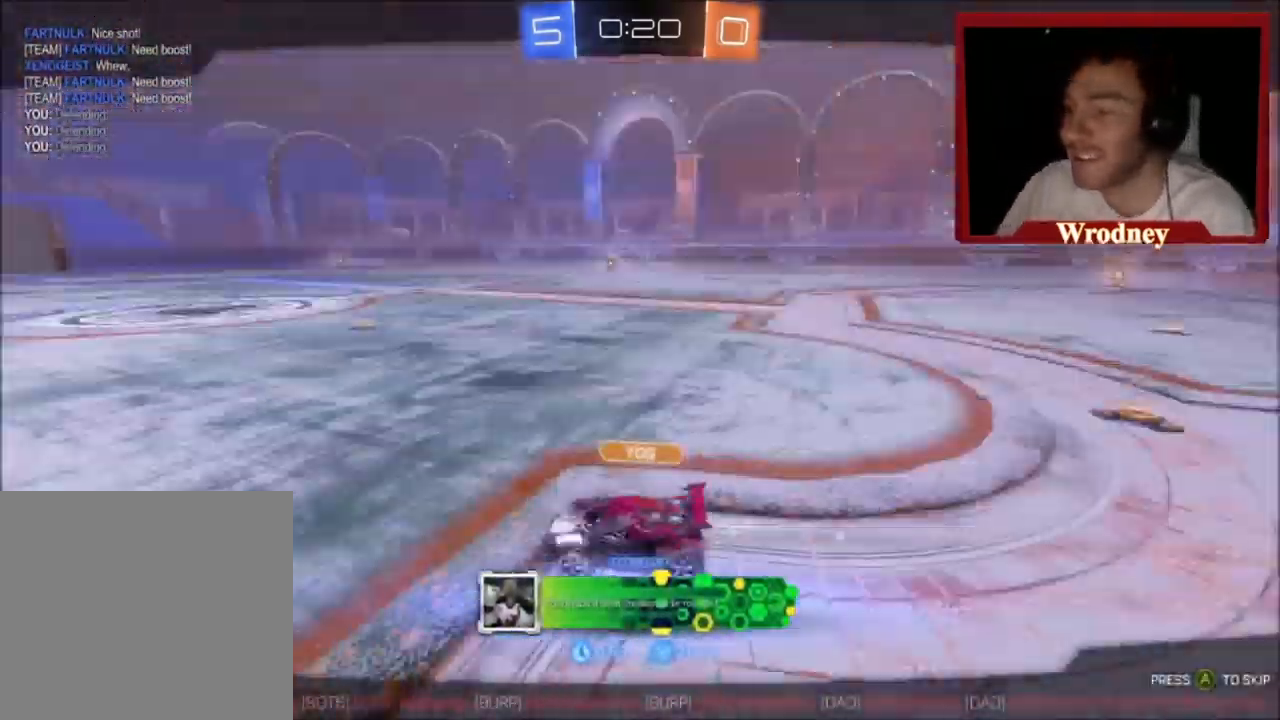
{"buttons": [], "left_stick": "center", "events": []}
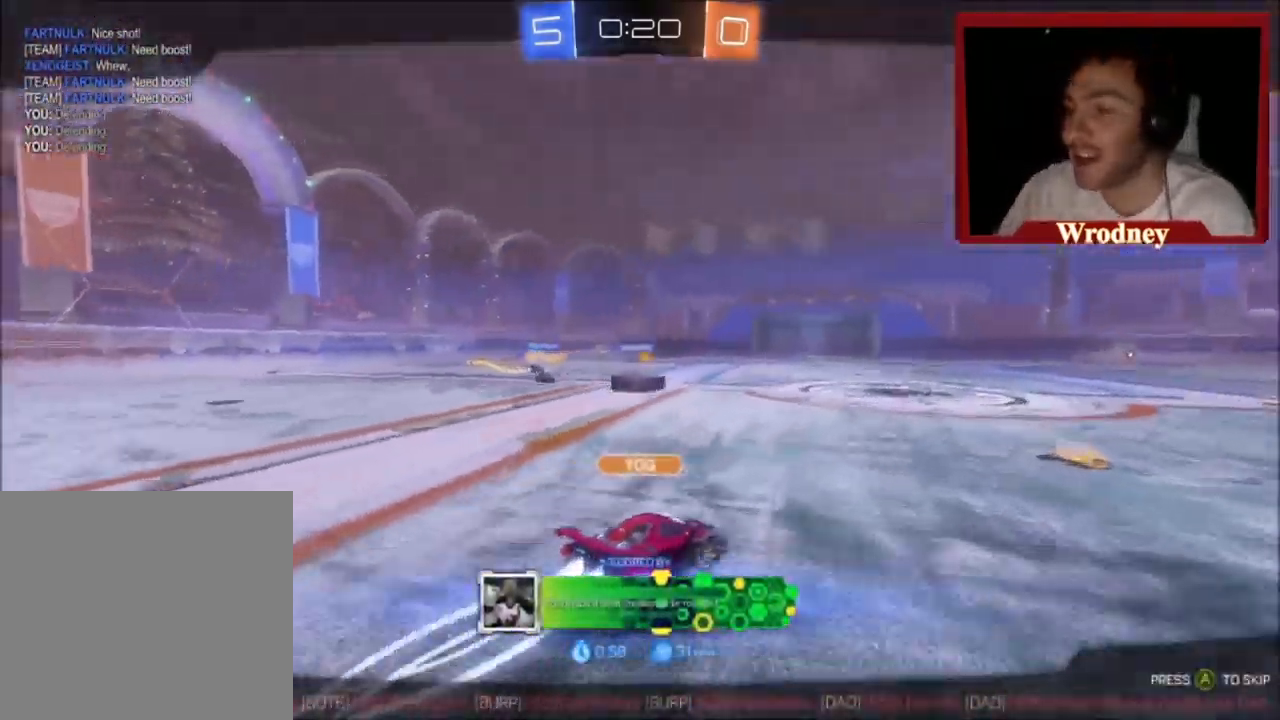
{"buttons": [], "left_stick": "center", "events": []}
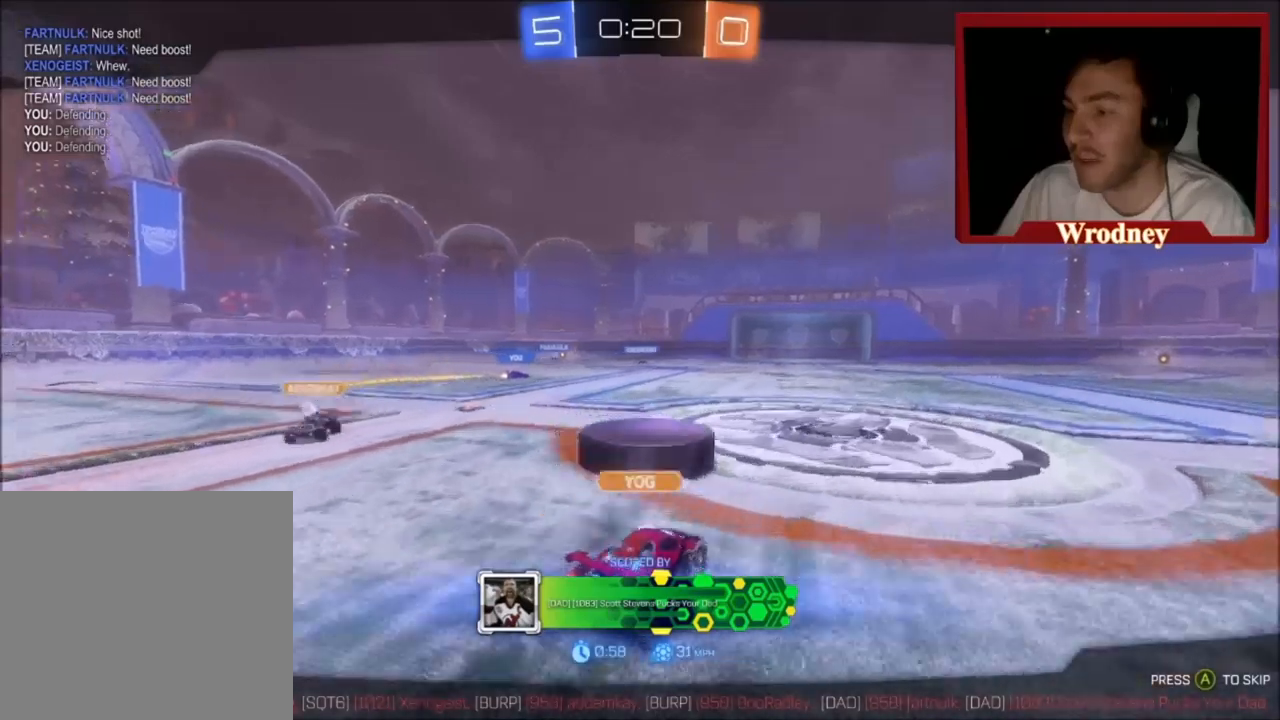
{"buttons": [], "left_stick": "center", "events": []}
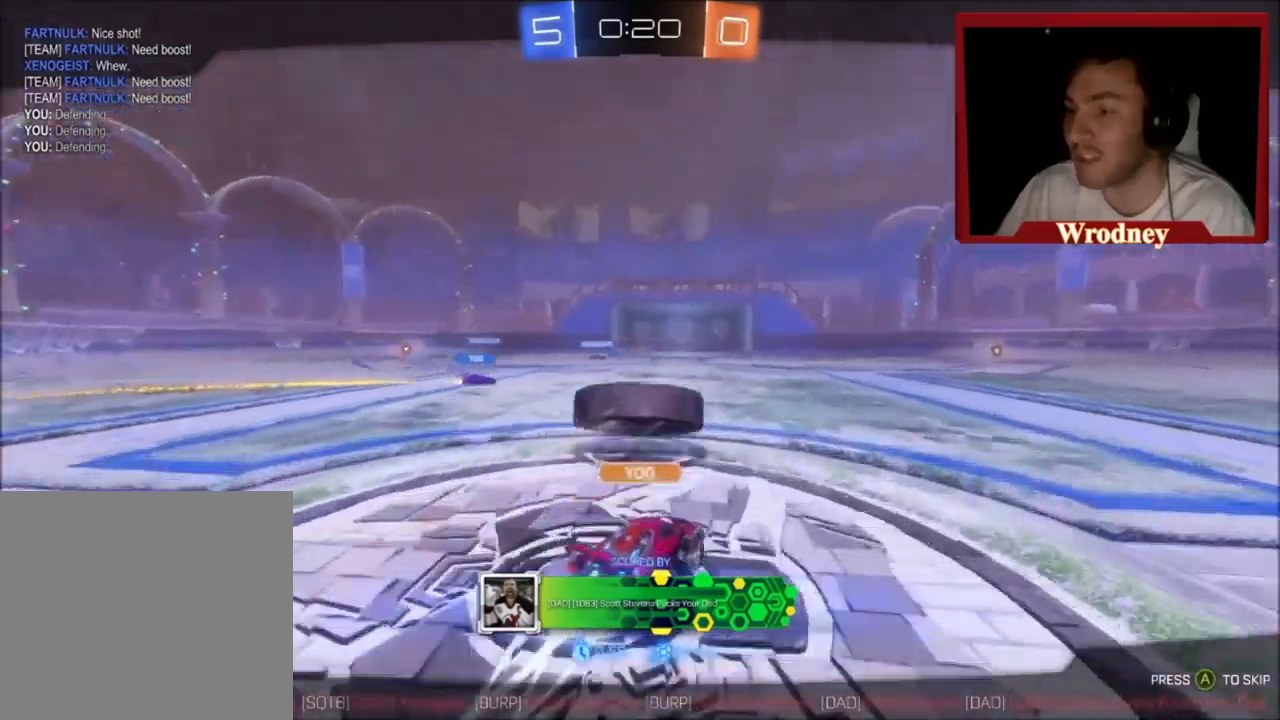
{"buttons": [], "left_stick": "center", "events": []}
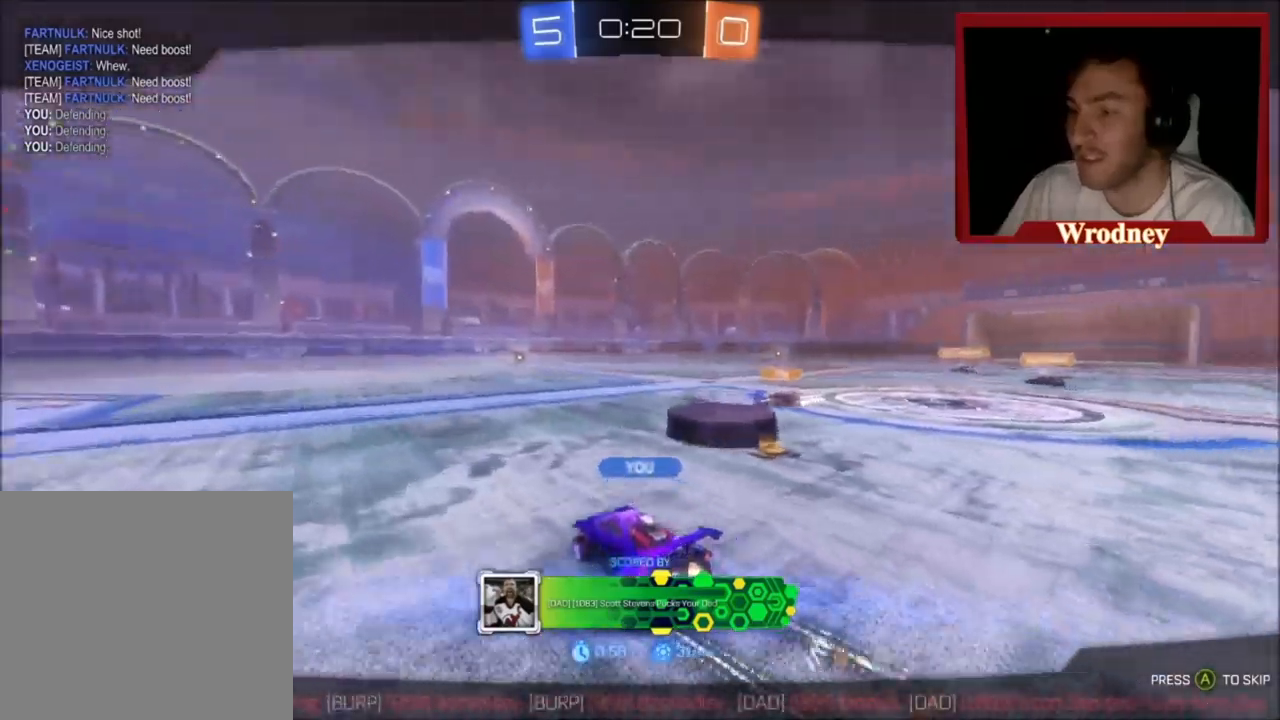
{"buttons": [], "left_stick": "center", "events": []}
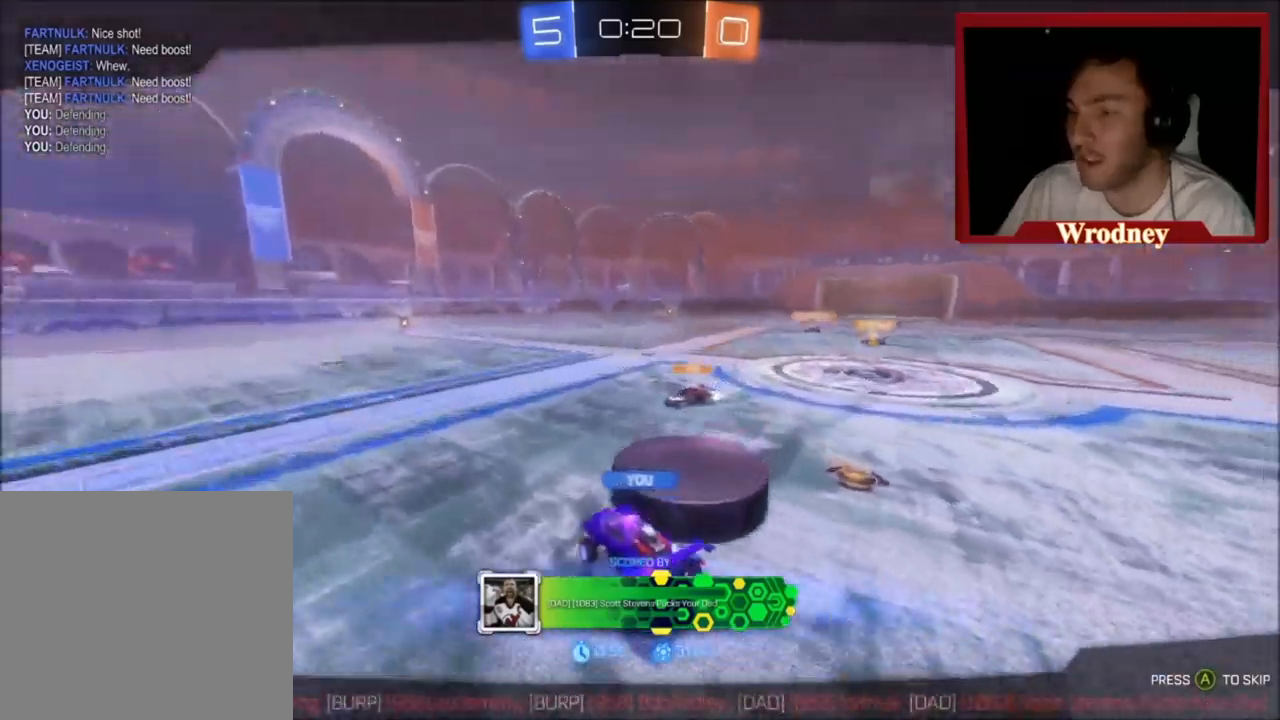
{"buttons": [], "left_stick": "center", "events": []}
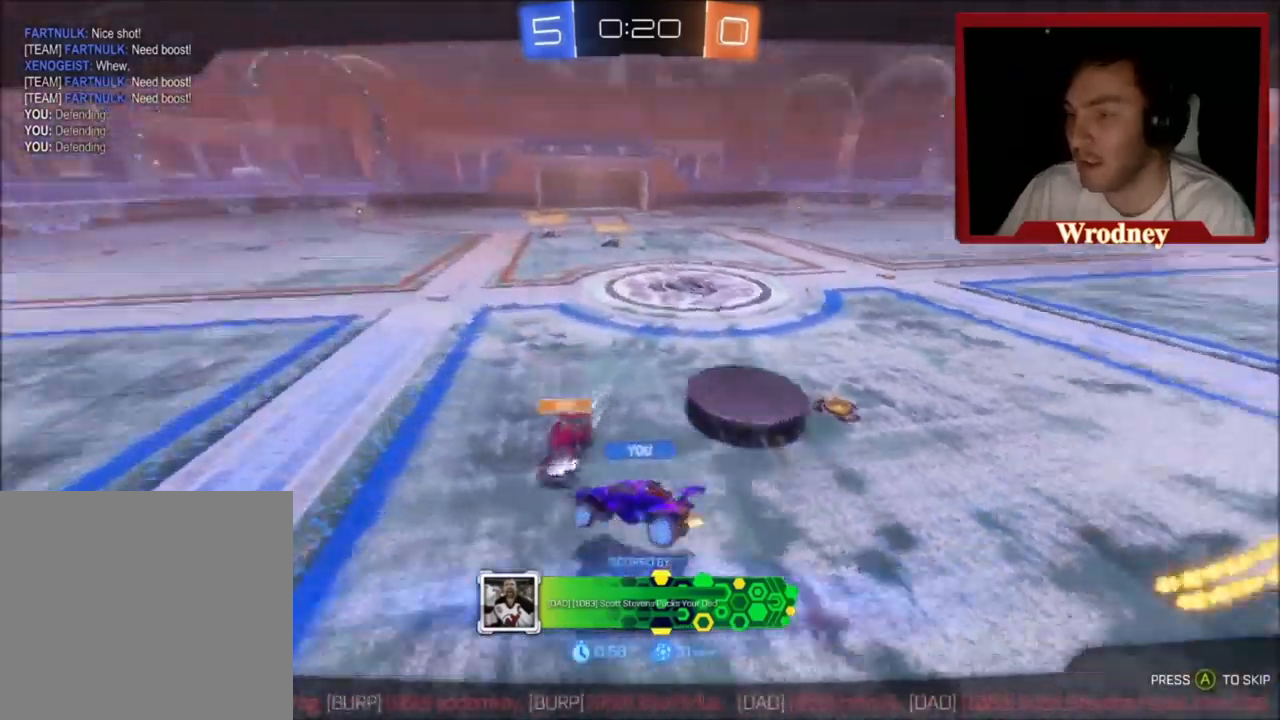
{"buttons": [], "left_stick": "center", "events": []}
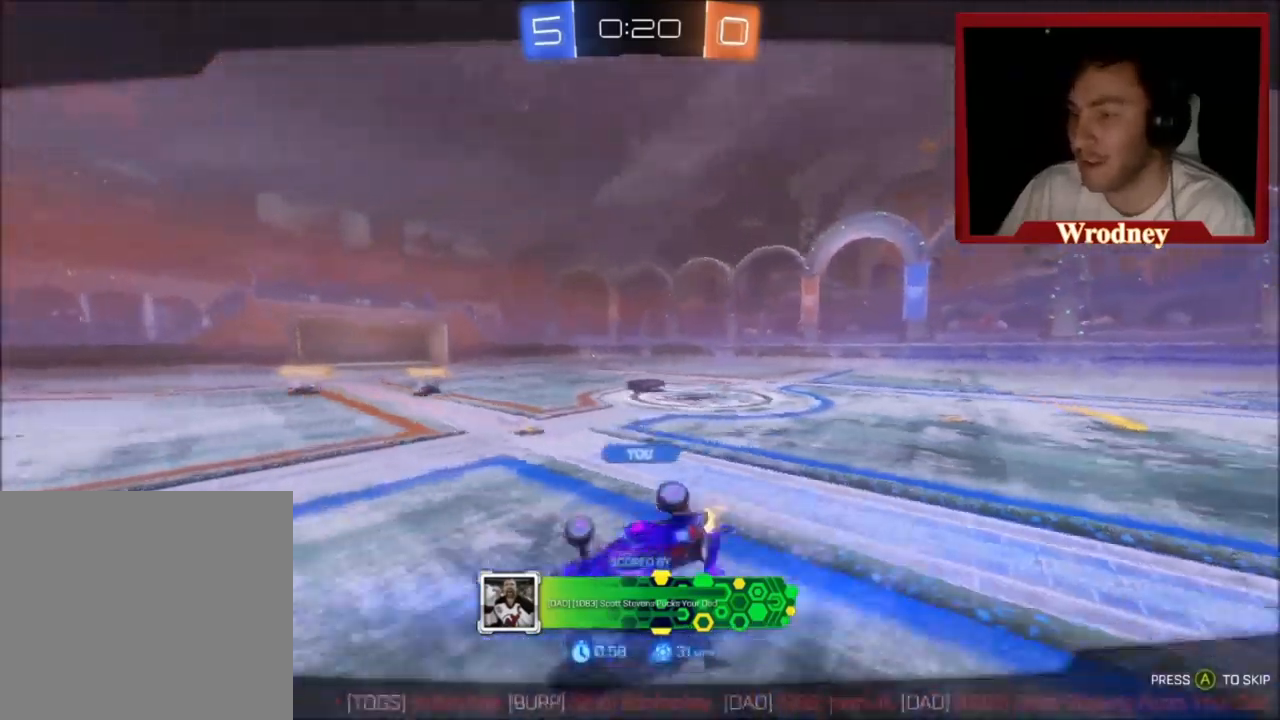
{"buttons": [], "left_stick": "center", "events": [[400, "A", "down"], [501, "A", "up"]]}
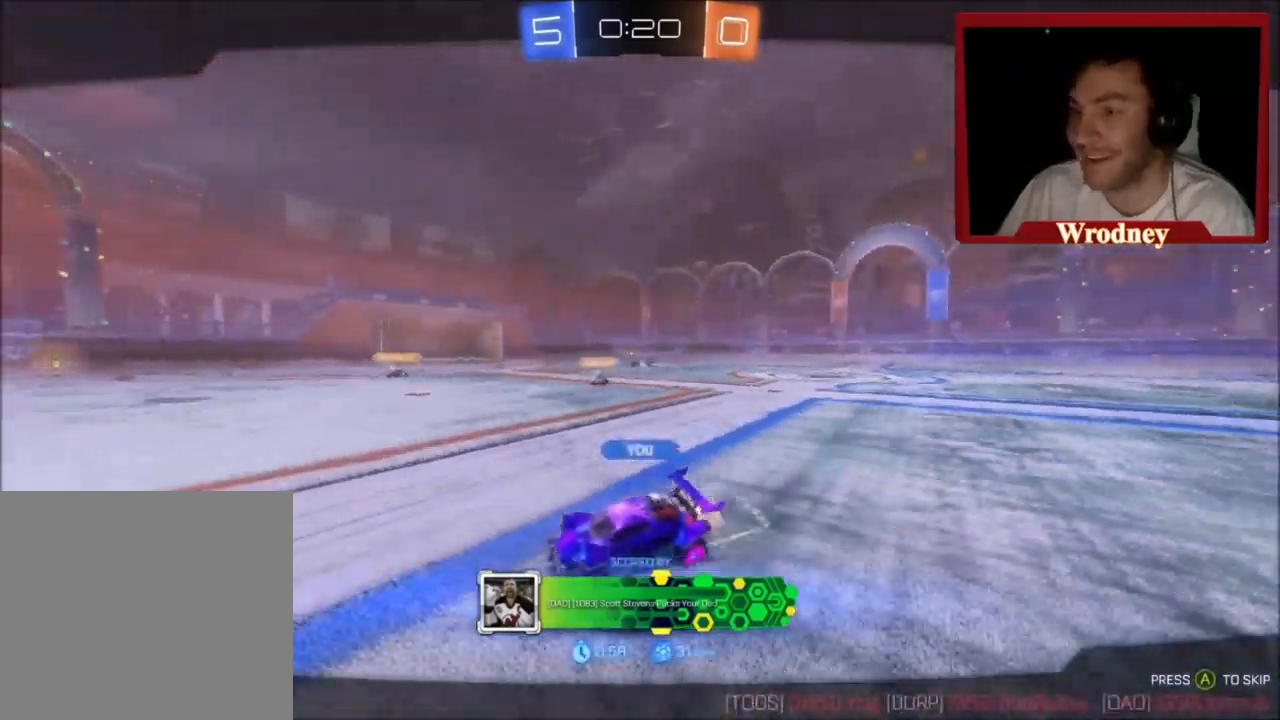
{"buttons": [], "left_stick": "center", "events": []}
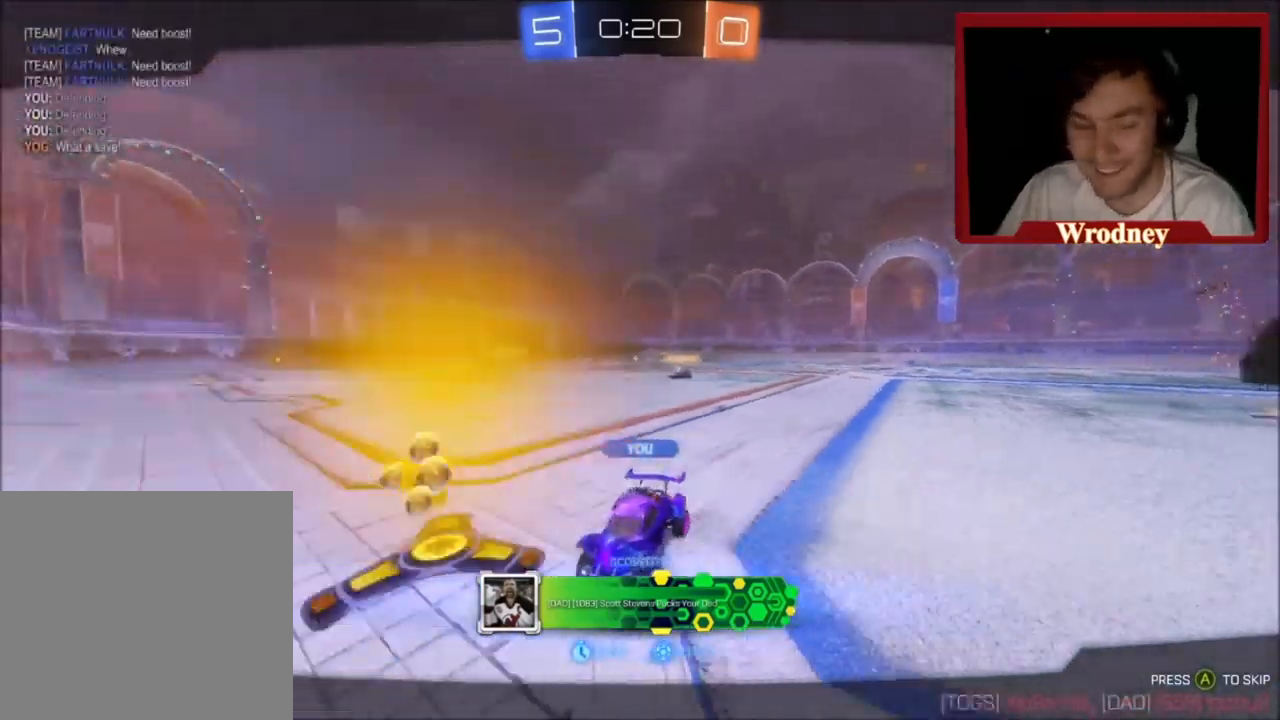
{"buttons": ["R2"], "left_stick": "center", "events": [[300, "R2", "down"], [300, "X", "down"], [467, "X", "up"]]}
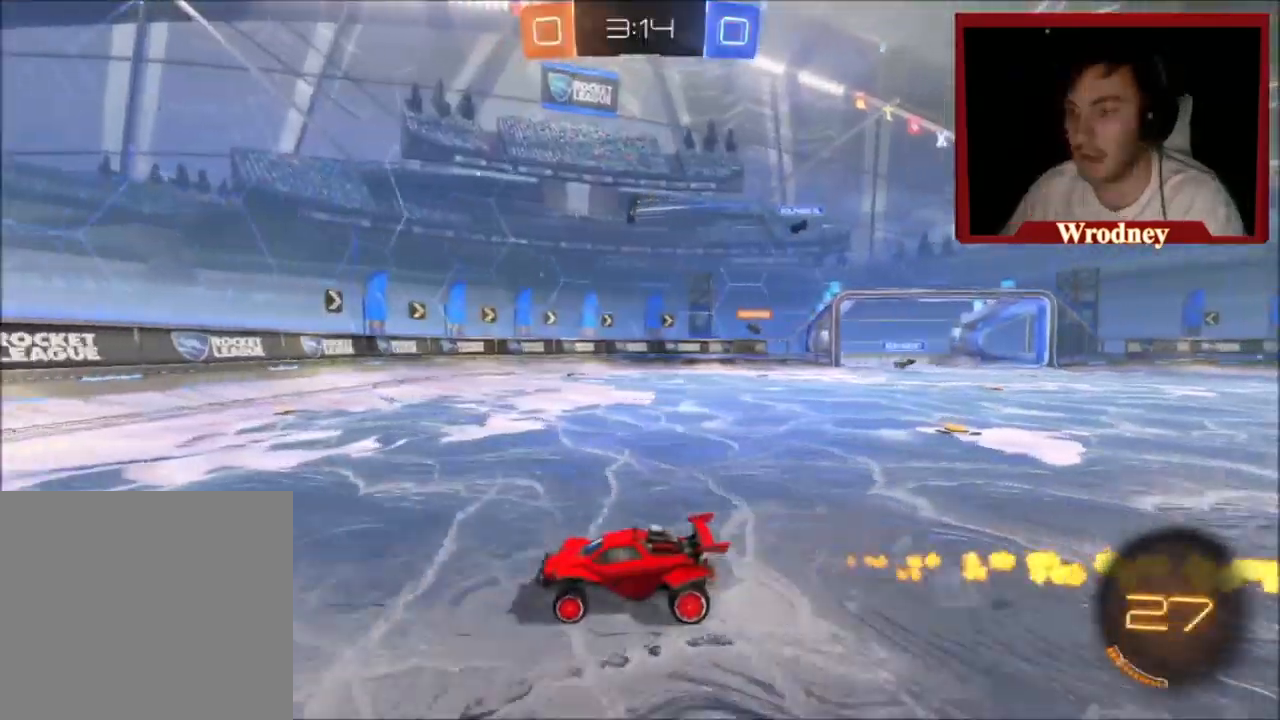
{"buttons": ["R2"], "left_stick": "right", "events": [[33, "left_stick", "right"], [266, "left_stick", "center"], [333, "left_stick", "right"]]}
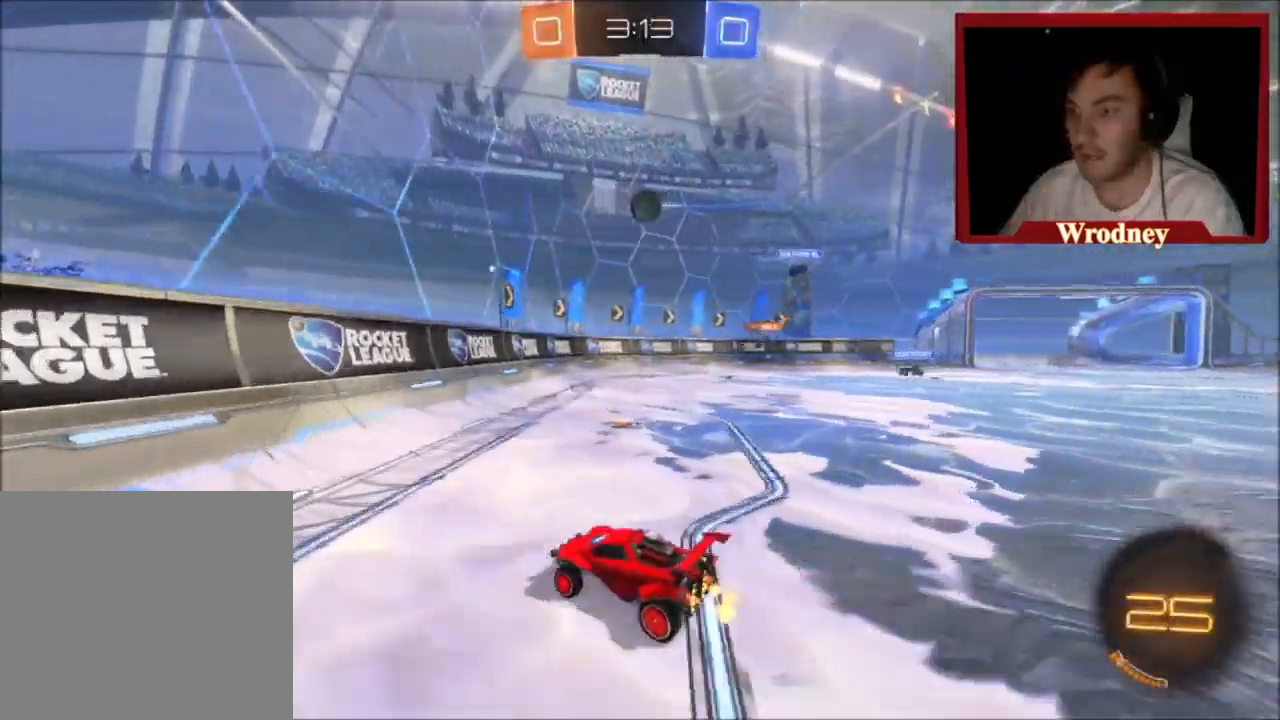
{"buttons": ["X", "R2"], "left_stick": "center", "events": [[267, "X", "down"], [267, "left_stick", "center"]]}